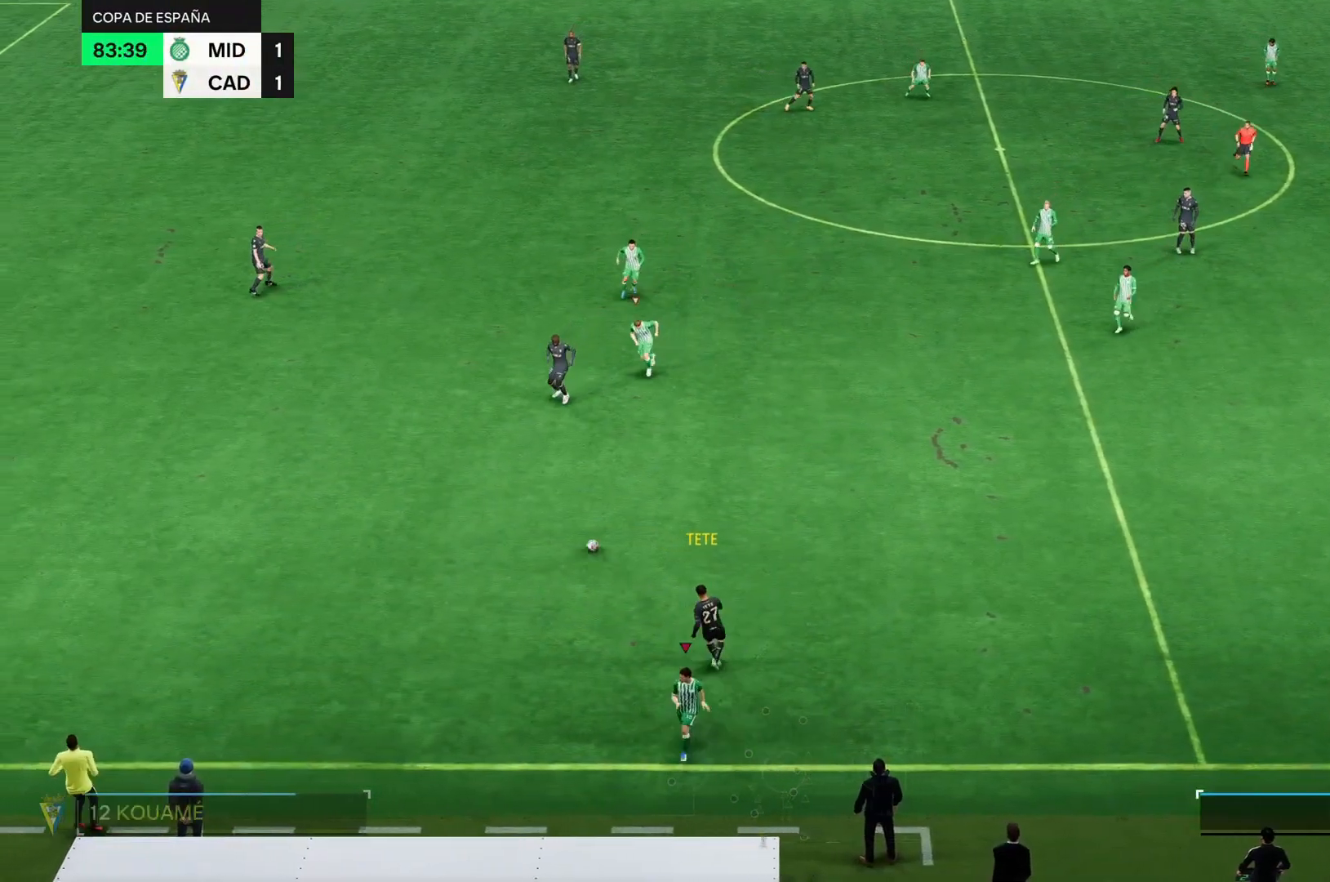
Gameplay with a controller (PlayStation layout); each line is a JSON object with the inputs held at the frame after it (dt_ms = milliseconds from this image to that frame). "events" lists button and stick changes between this image and that frame as [ms after this image, input, new state], when the widget could be followed in between. Not read: L2 L3 R1 R3 left_stick.
{"dt_ms": 501, "buttons": ["R2"], "right_stick": "center", "events": [[150, "R2", "down"]]}
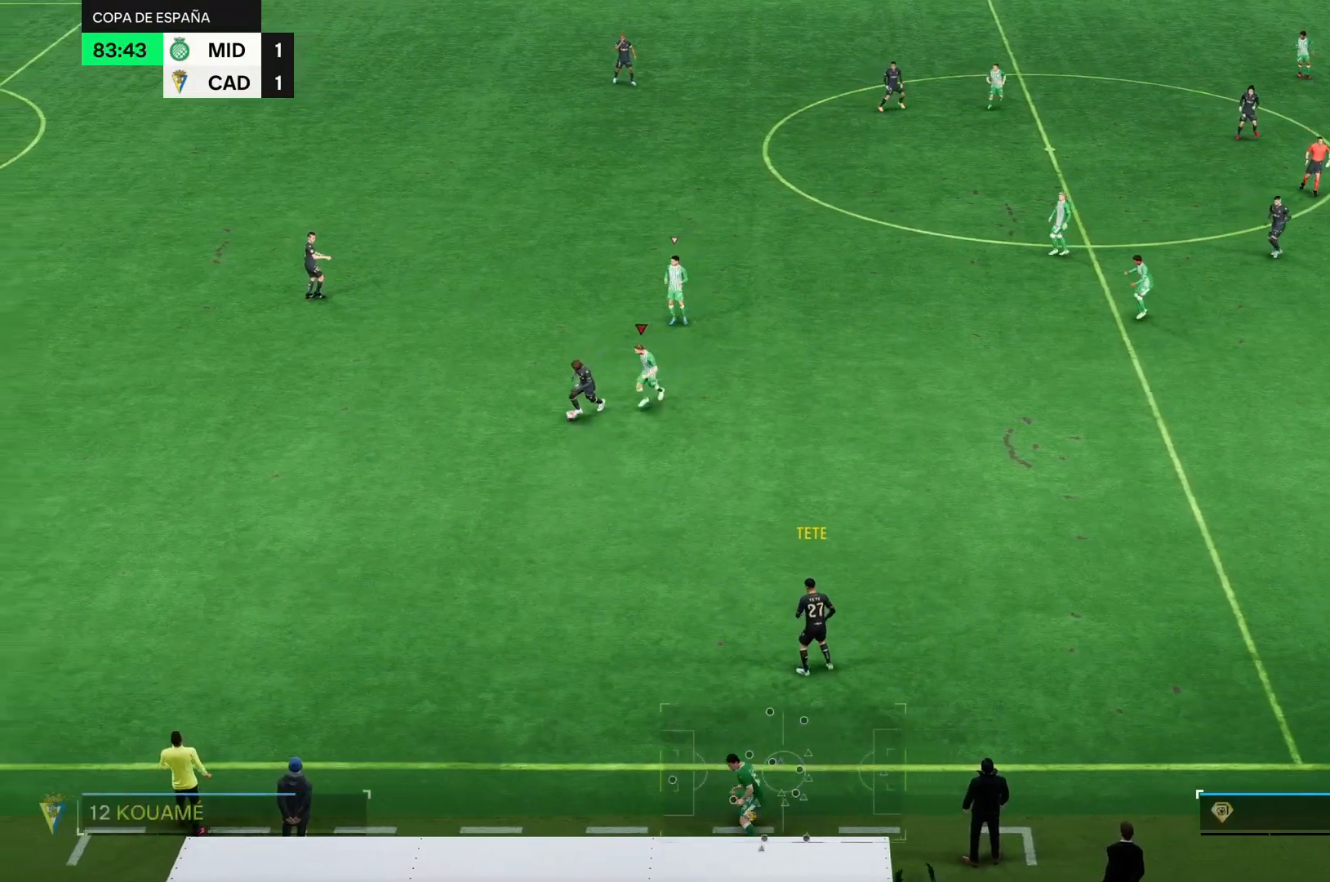
{"dt_ms": 984, "buttons": ["R2"], "right_stick": "center"}
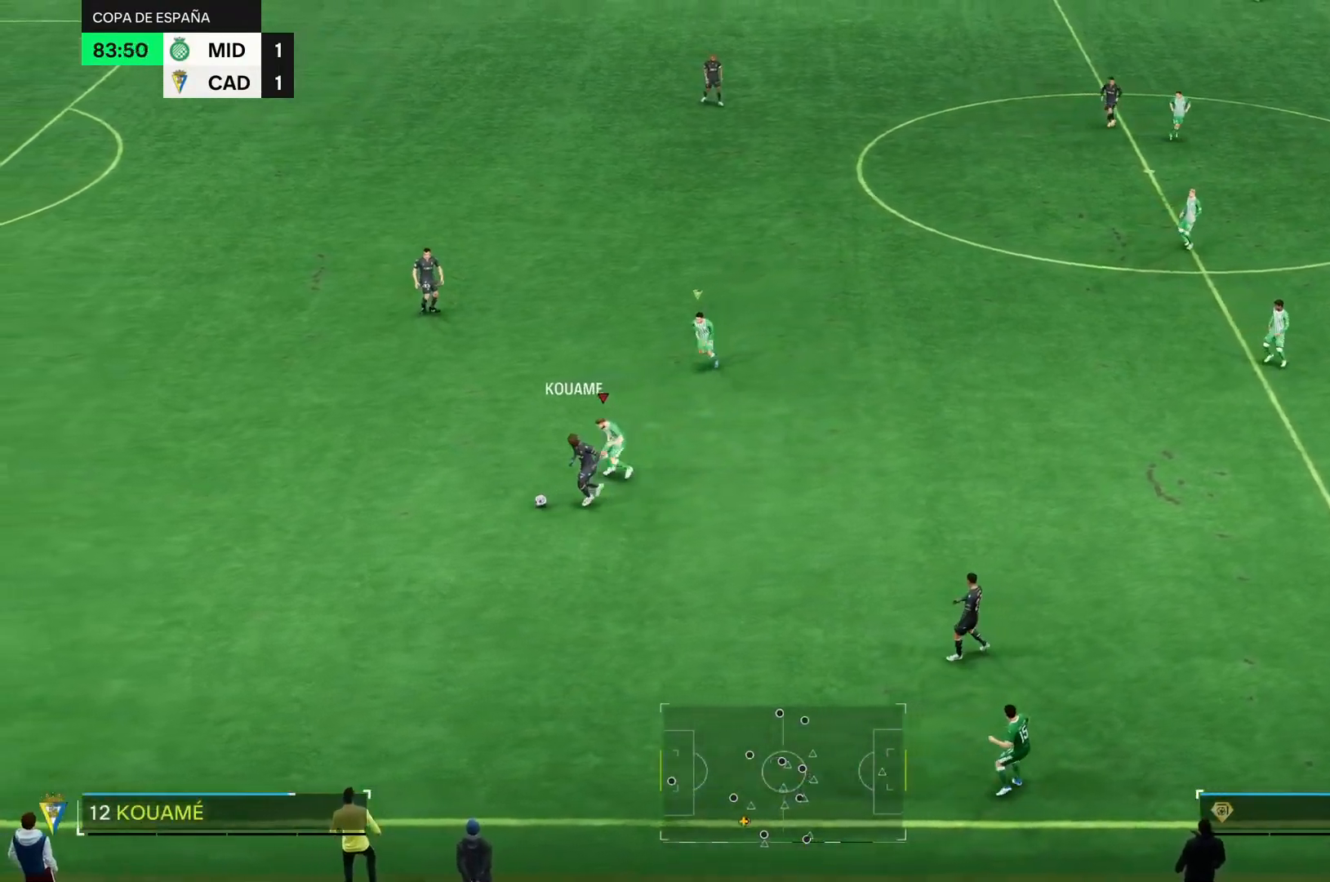
{"dt_ms": 500, "buttons": ["R2"], "right_stick": "center", "events": []}
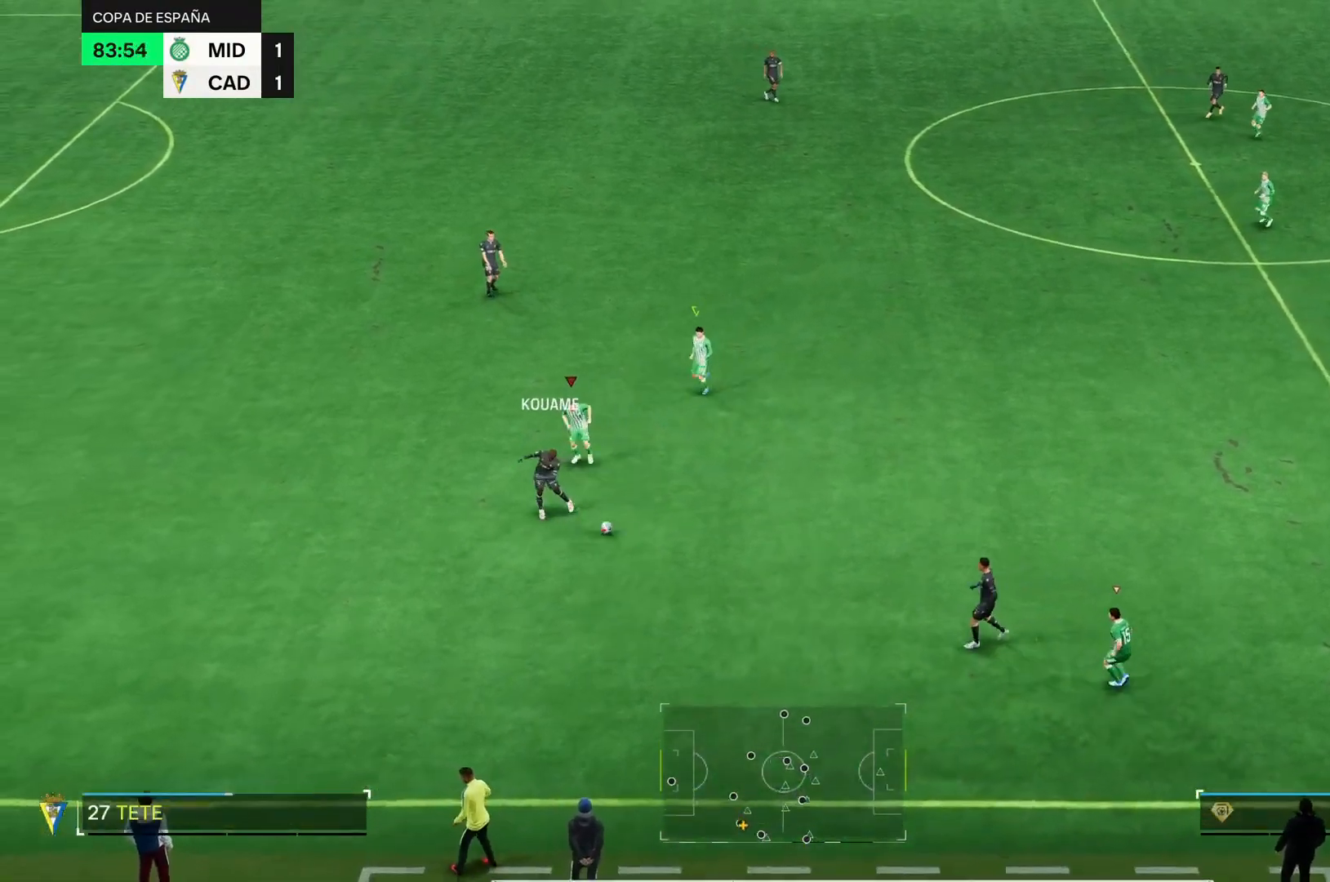
{"dt_ms": 501, "buttons": ["R2"], "right_stick": "center", "events": []}
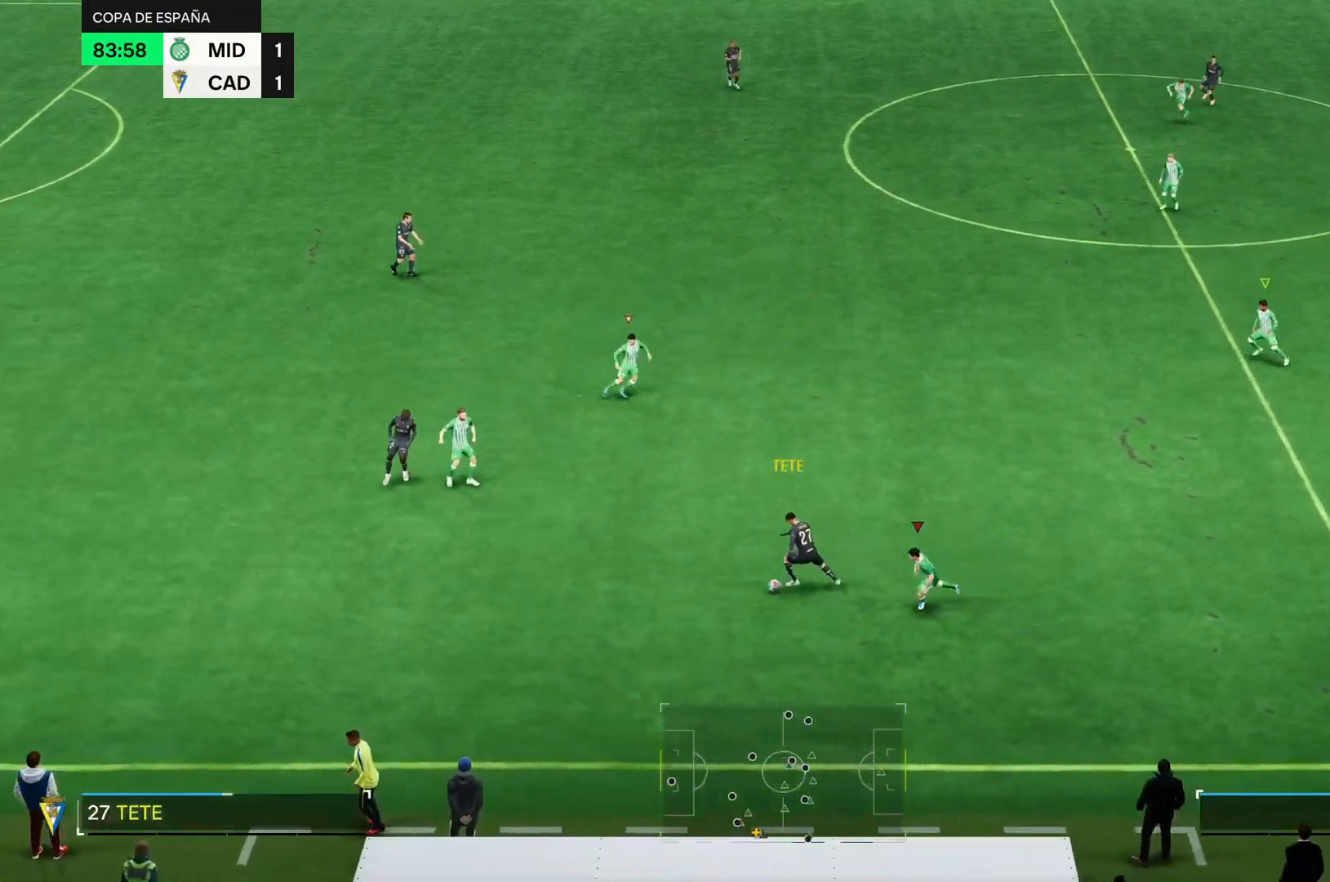
{"dt_ms": 500, "buttons": ["R2"], "right_stick": "center"}